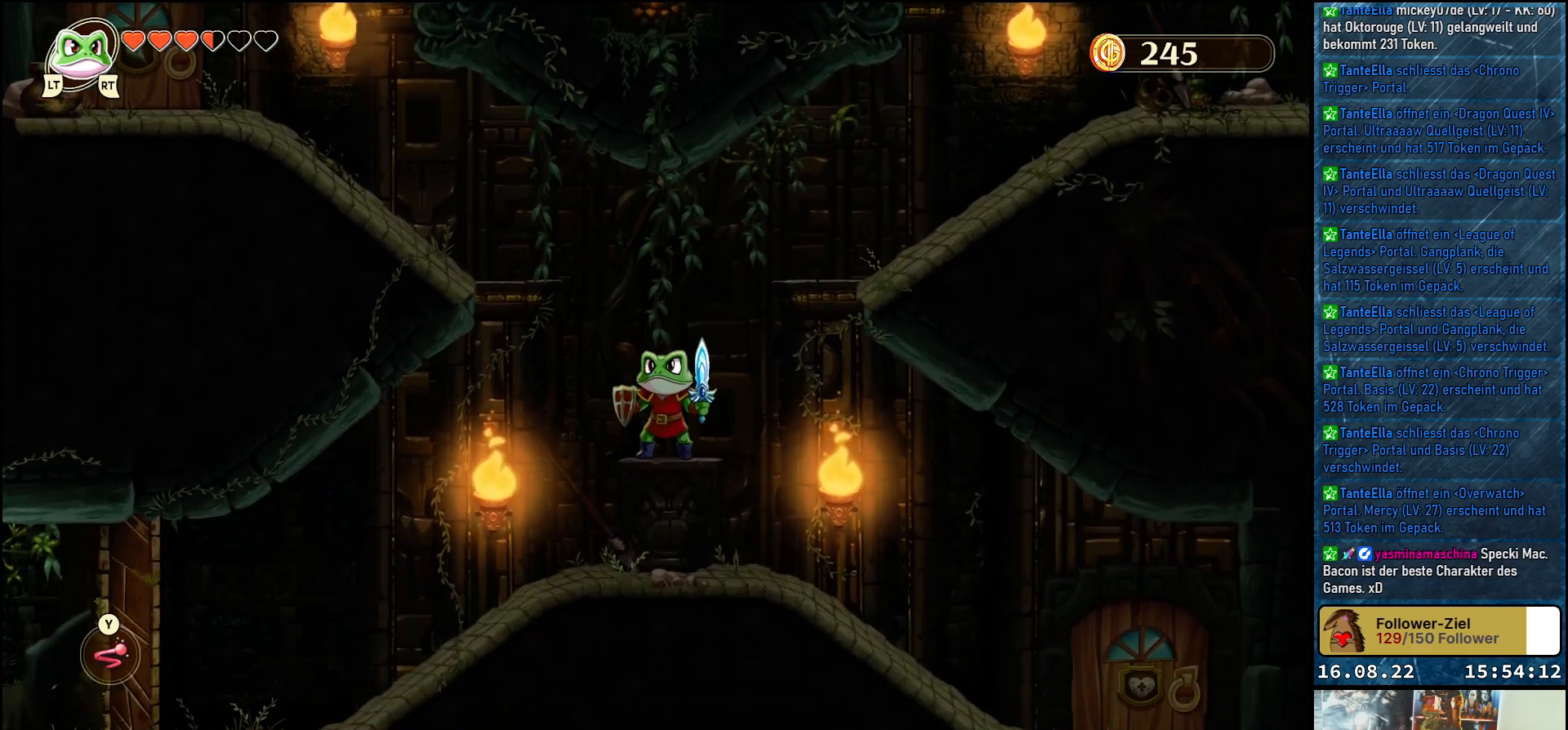
Gameplay with a controller (Xbox layout); each line is a JSON object with the inputs held at the frame after it. "events" lists button and stick changes between this image and that frame as [ms after this image, input, new state], when the widget could be followed in between.
{"buttons": [], "left_stick": "center", "right_stick": "center", "events": []}
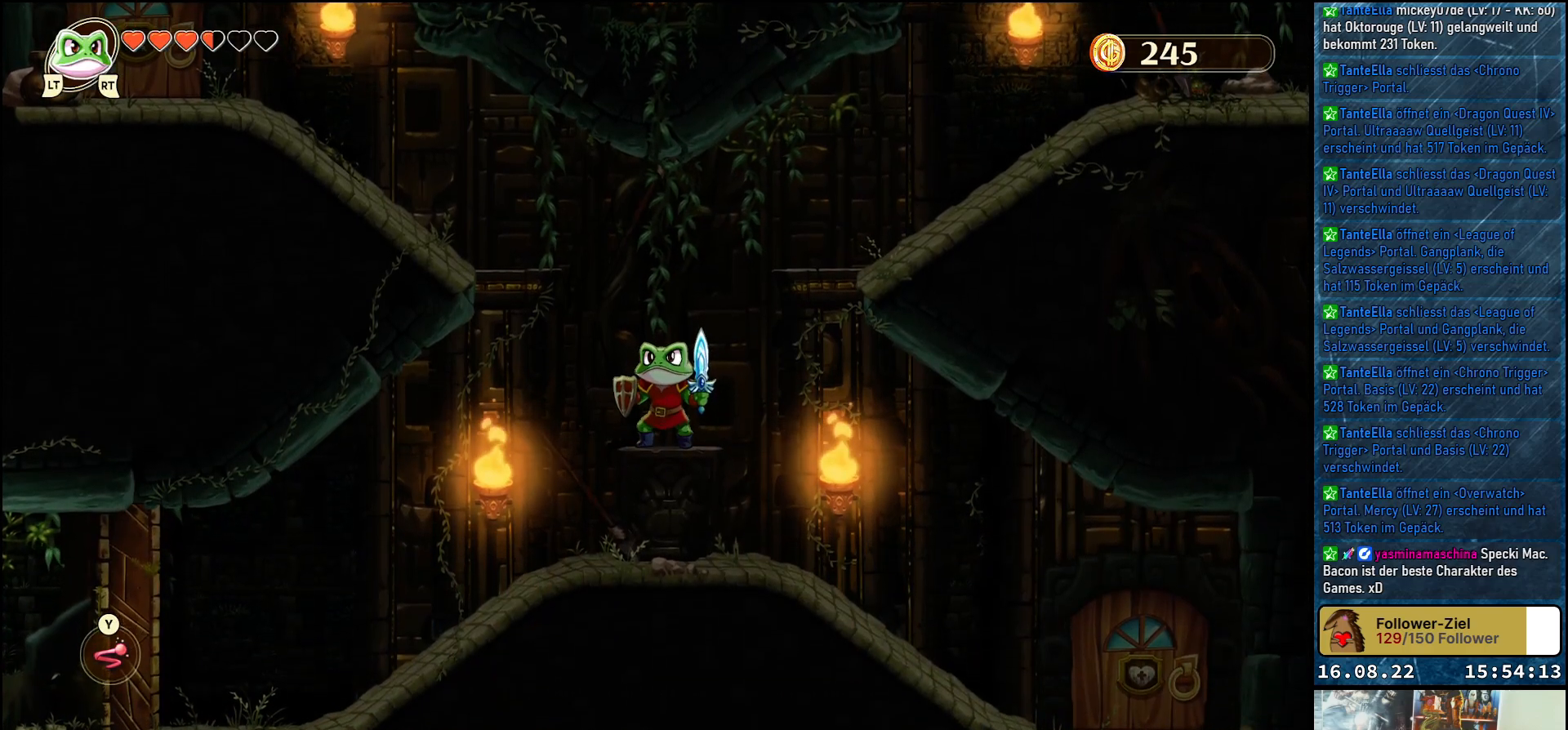
{"buttons": [], "left_stick": "center", "right_stick": "center", "events": [[50, "left_stick", "up-left"], [267, "left_stick", "center"]]}
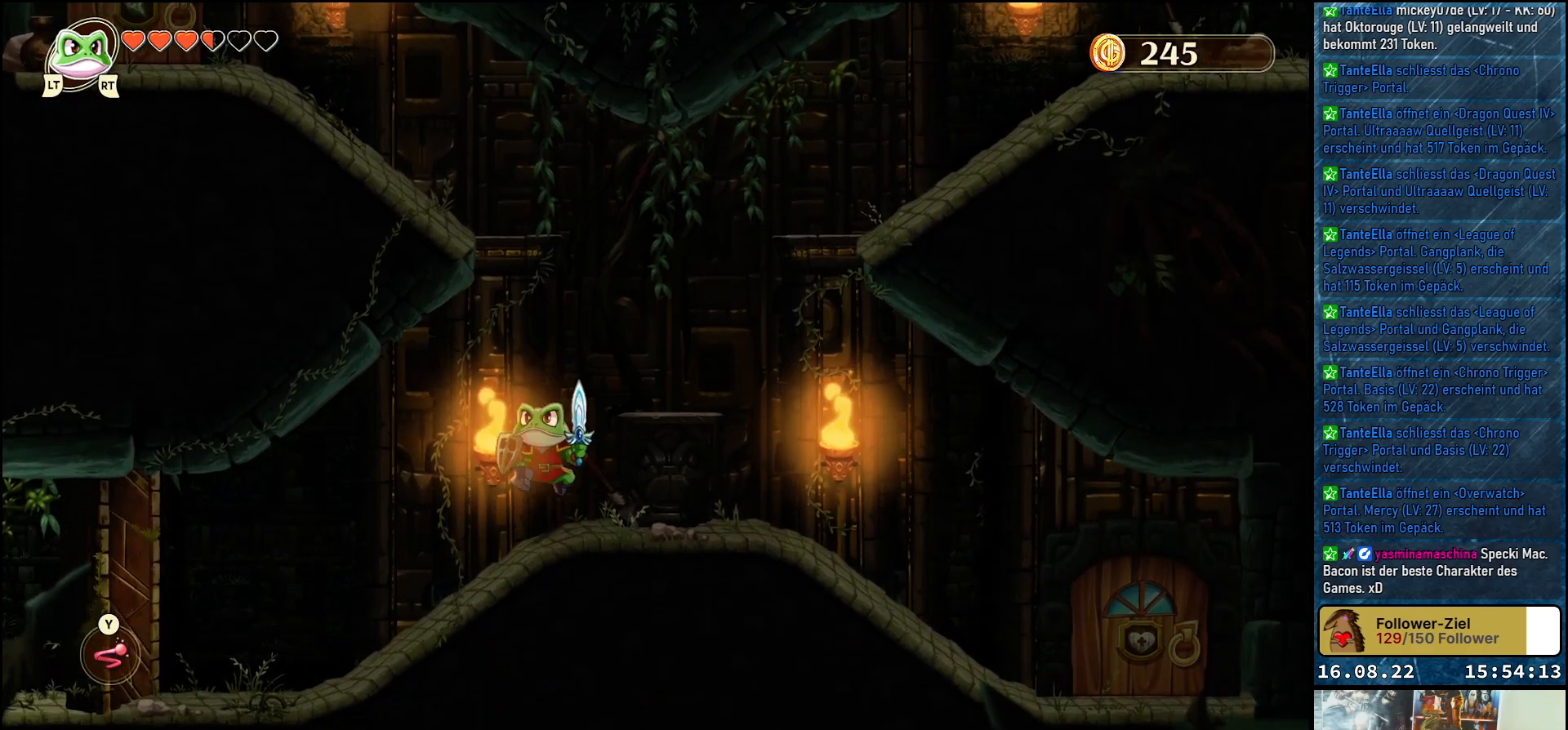
{"buttons": ["A"], "left_stick": "right", "right_stick": "center", "events": [[400, "A", "down"], [400, "left_stick", "right"]]}
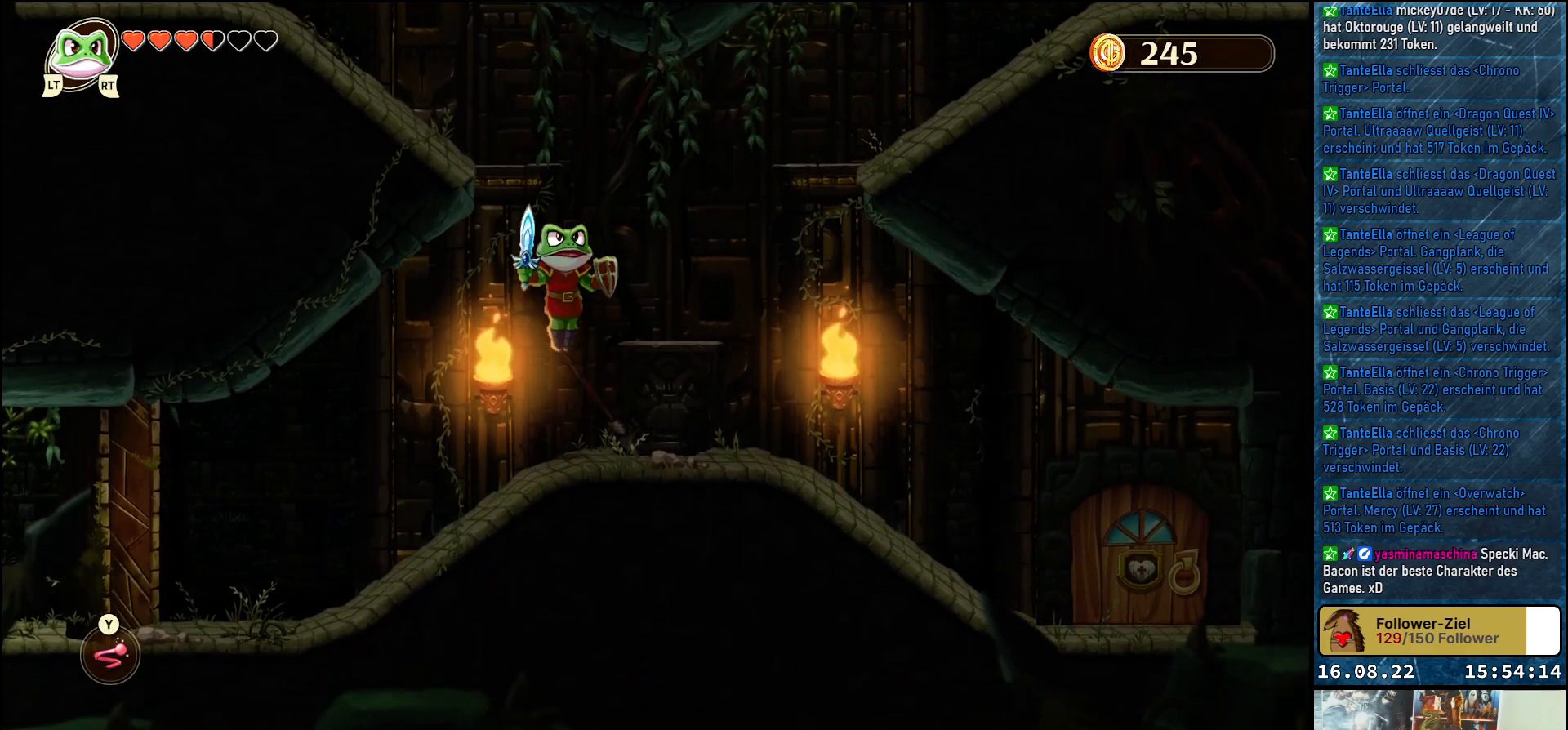
{"buttons": [], "left_stick": "right", "right_stick": "center", "events": [[83, "A", "up"]]}
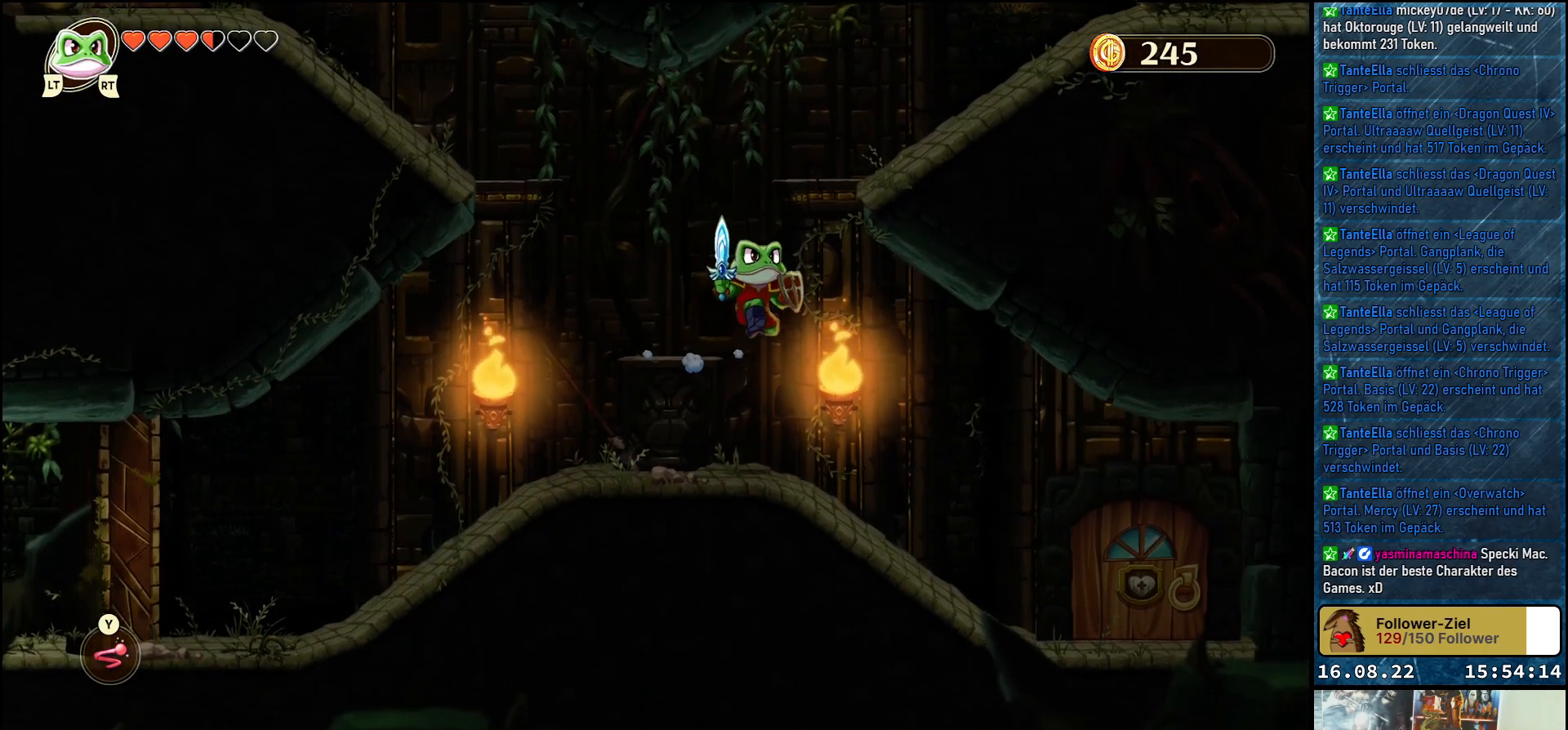
{"buttons": [], "left_stick": "right", "right_stick": "center", "events": []}
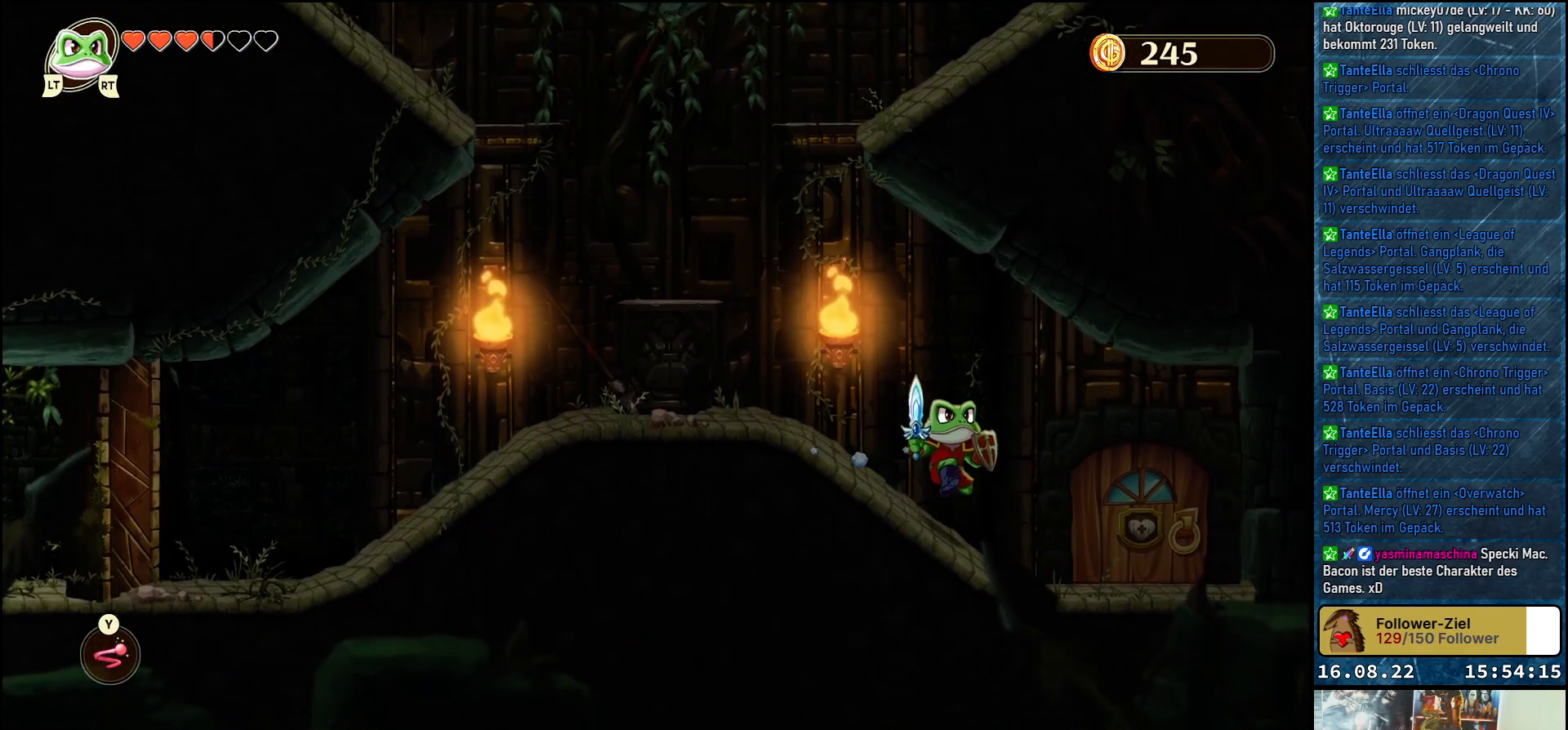
{"buttons": [], "left_stick": "right", "right_stick": "center", "events": []}
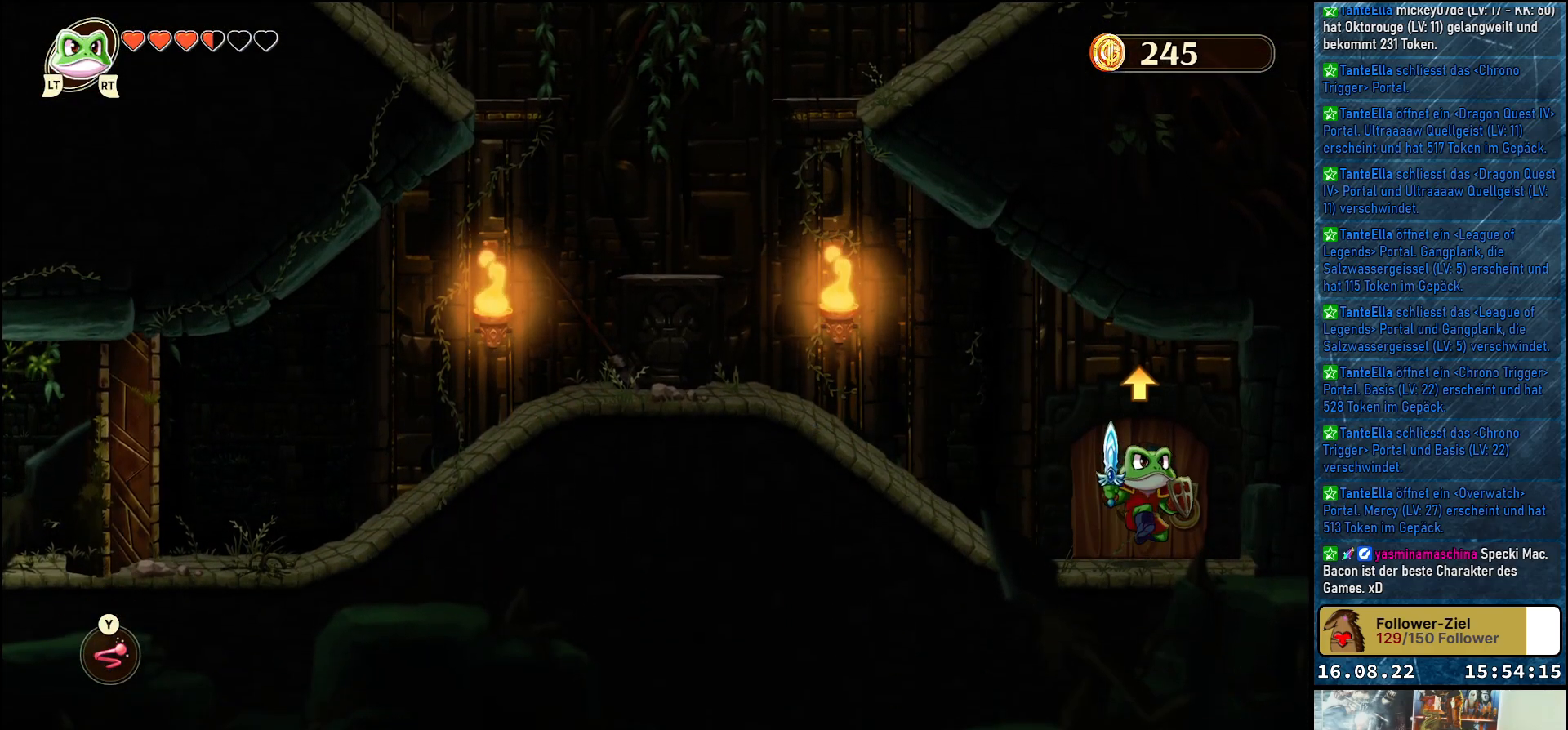
{"buttons": [], "left_stick": "center", "right_stick": "center", "events": [[17, "left_stick", "center"], [217, "left_stick", "up"], [367, "left_stick", "center"]]}
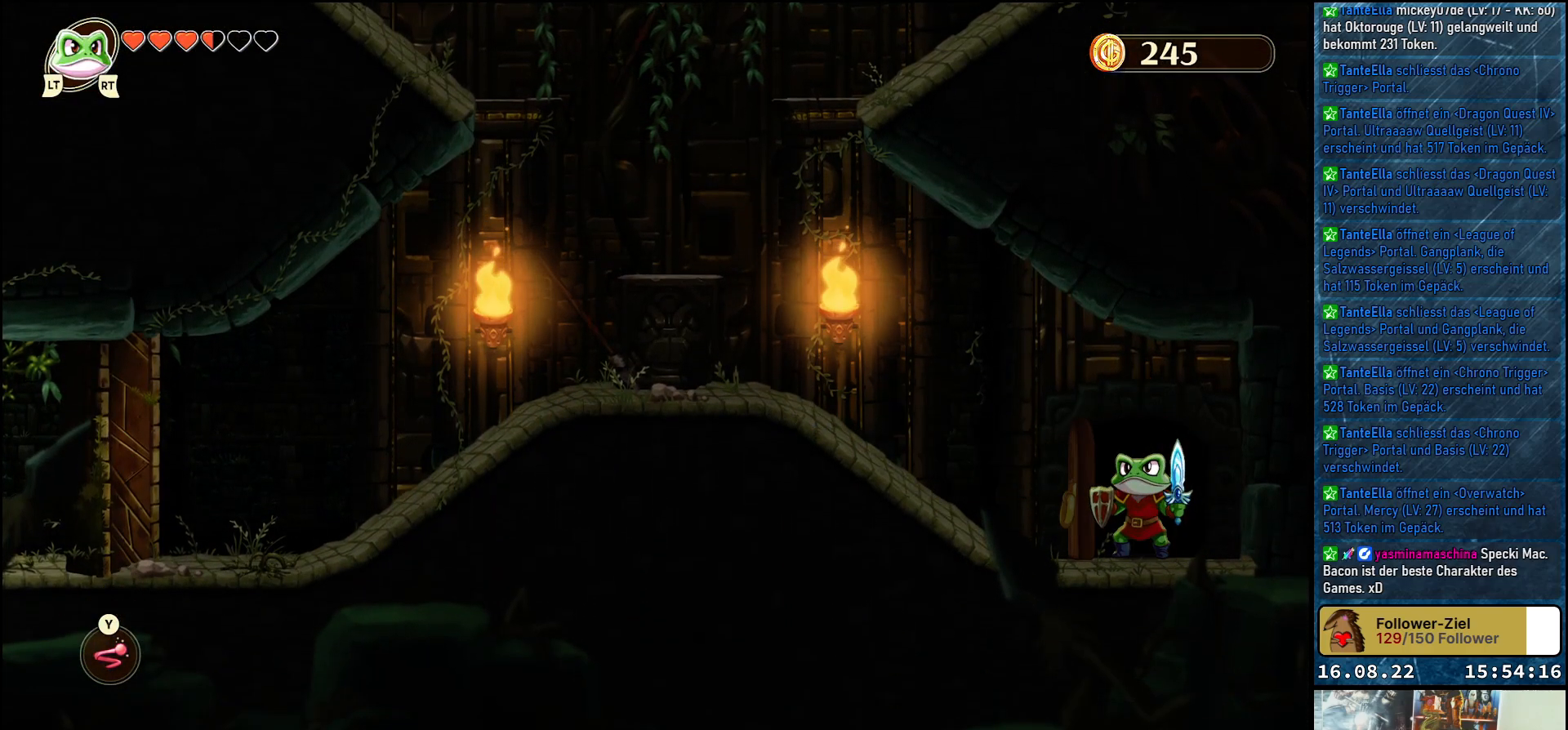
{"buttons": [], "left_stick": "center", "right_stick": "center", "events": []}
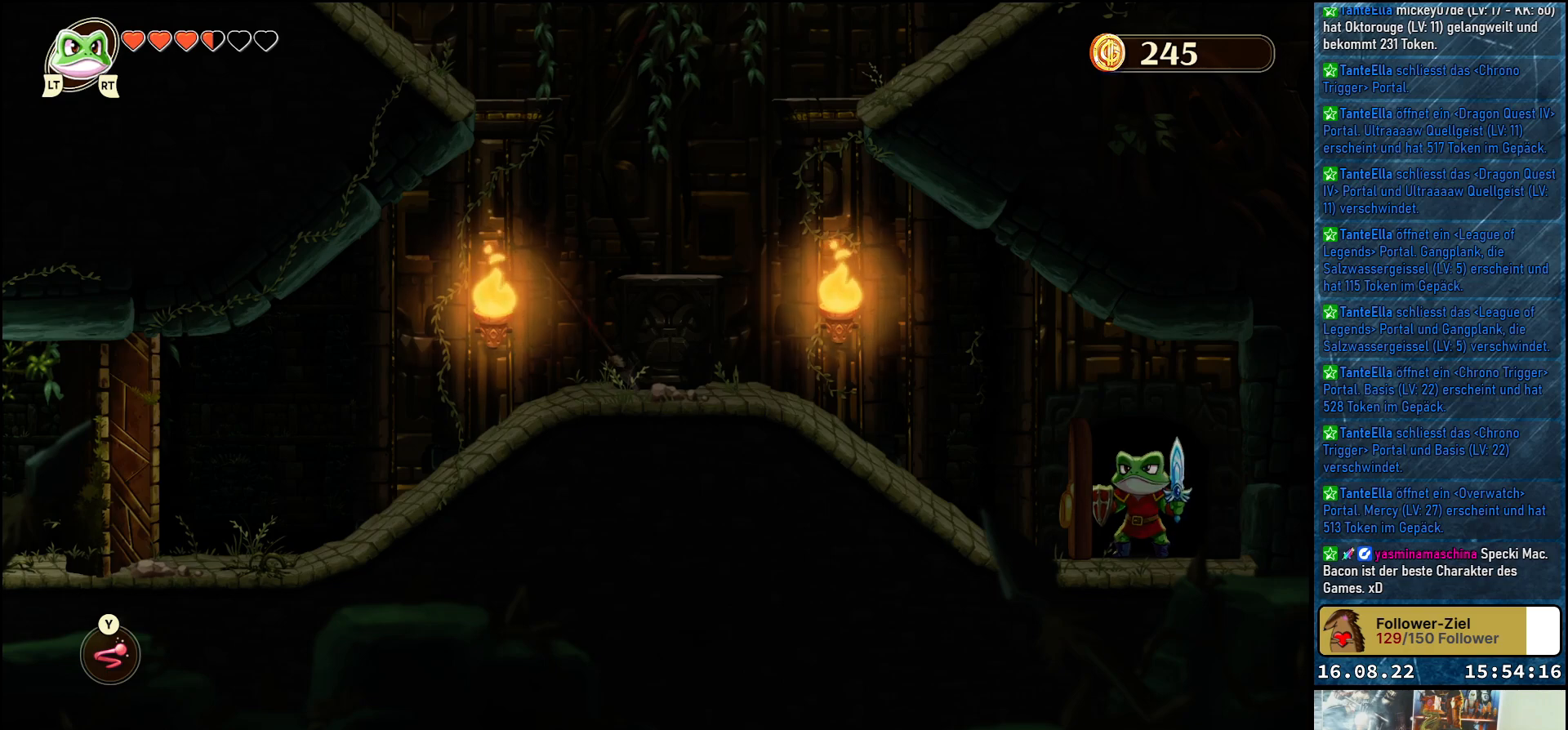
{"buttons": [], "left_stick": "center", "right_stick": "center", "events": []}
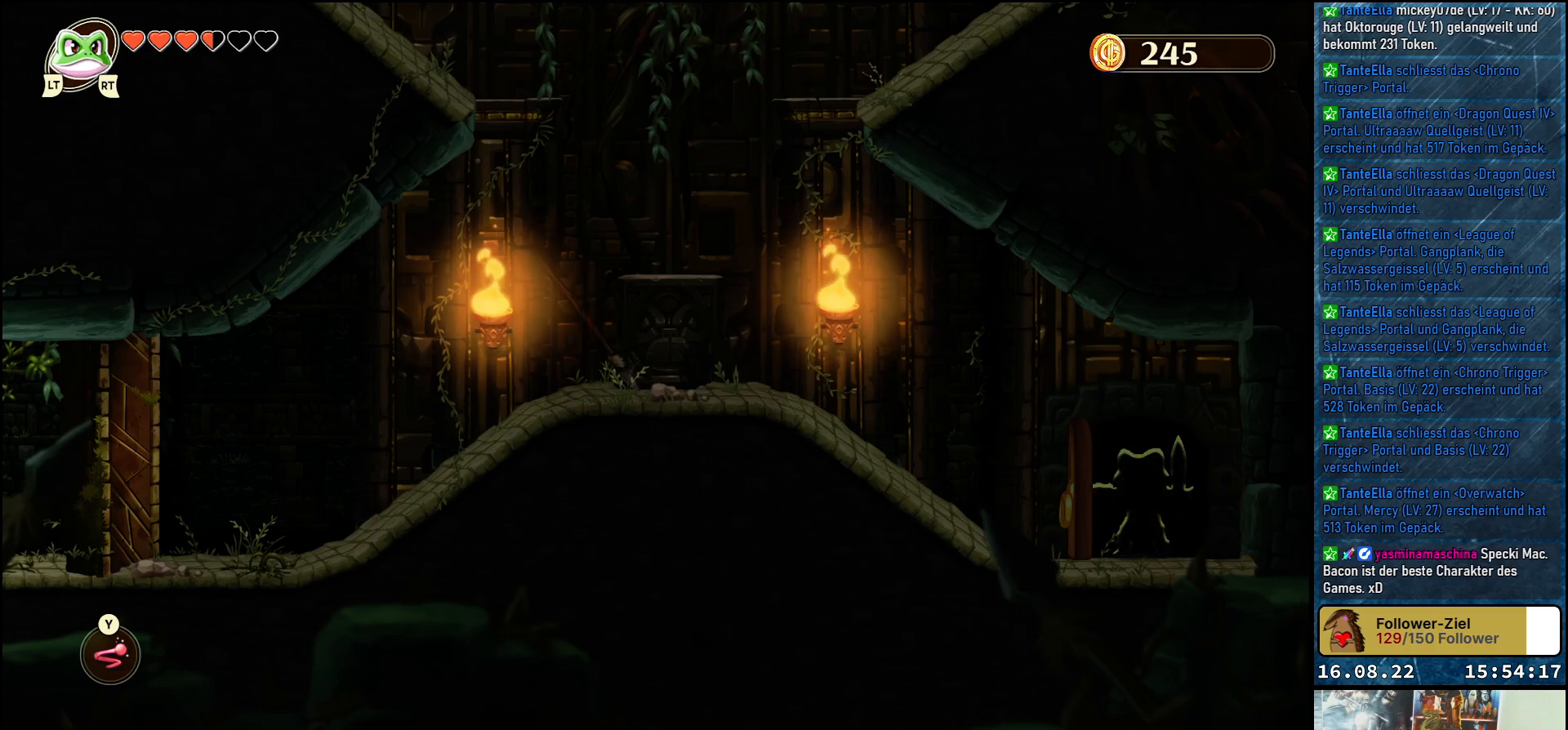
{"buttons": [], "left_stick": "center", "right_stick": "center", "events": []}
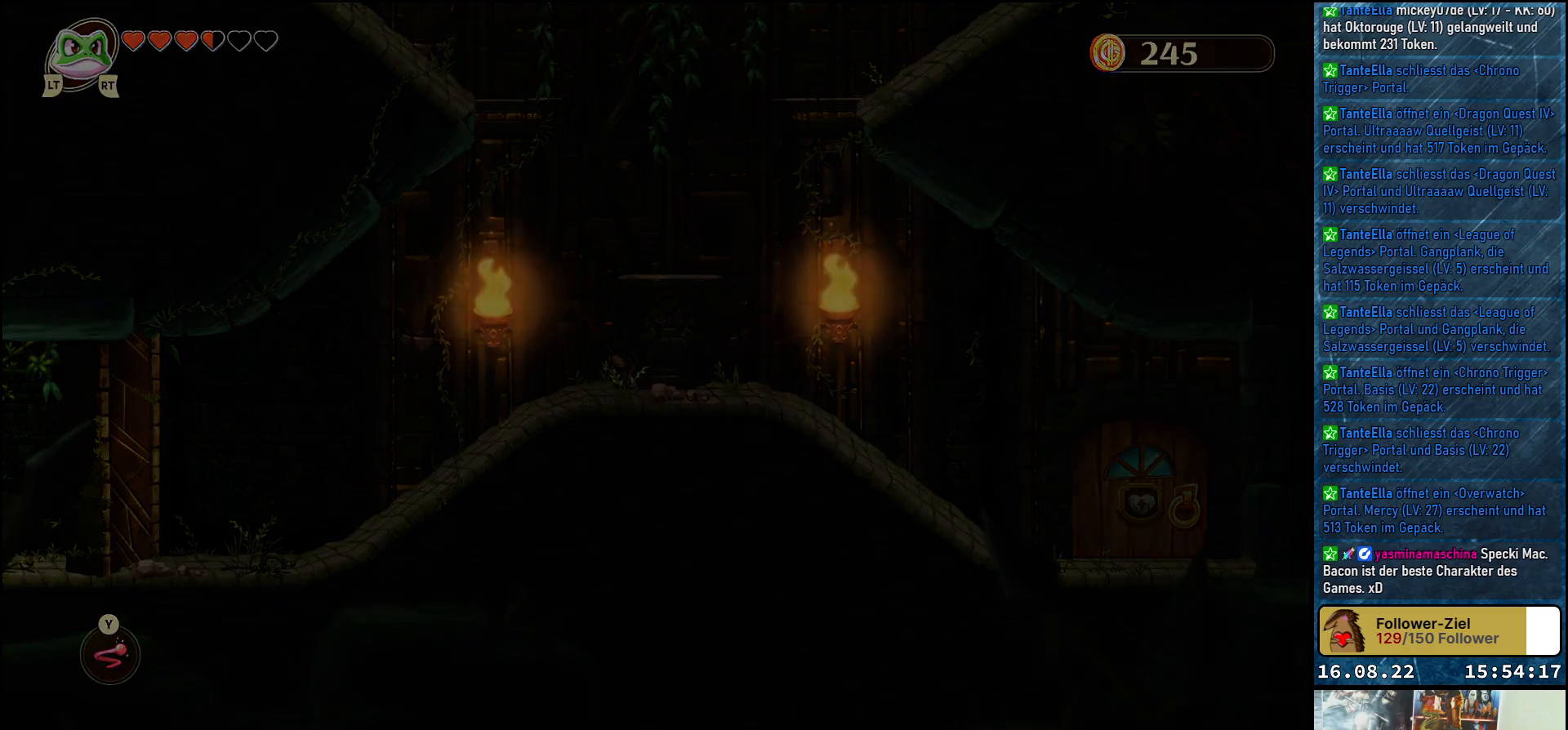
{"buttons": [], "left_stick": "center", "right_stick": "center", "events": []}
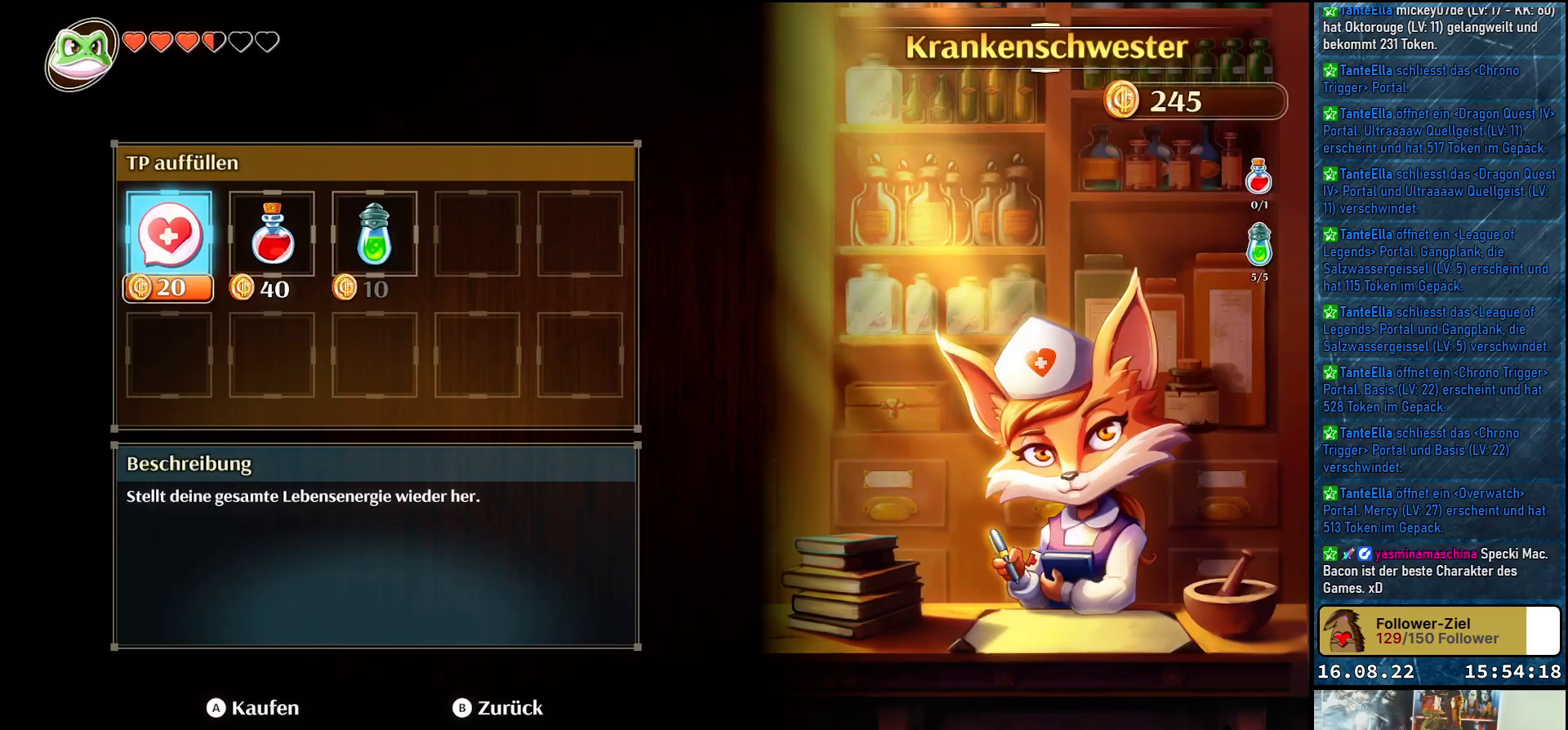
{"buttons": [], "left_stick": "center", "right_stick": "center", "events": []}
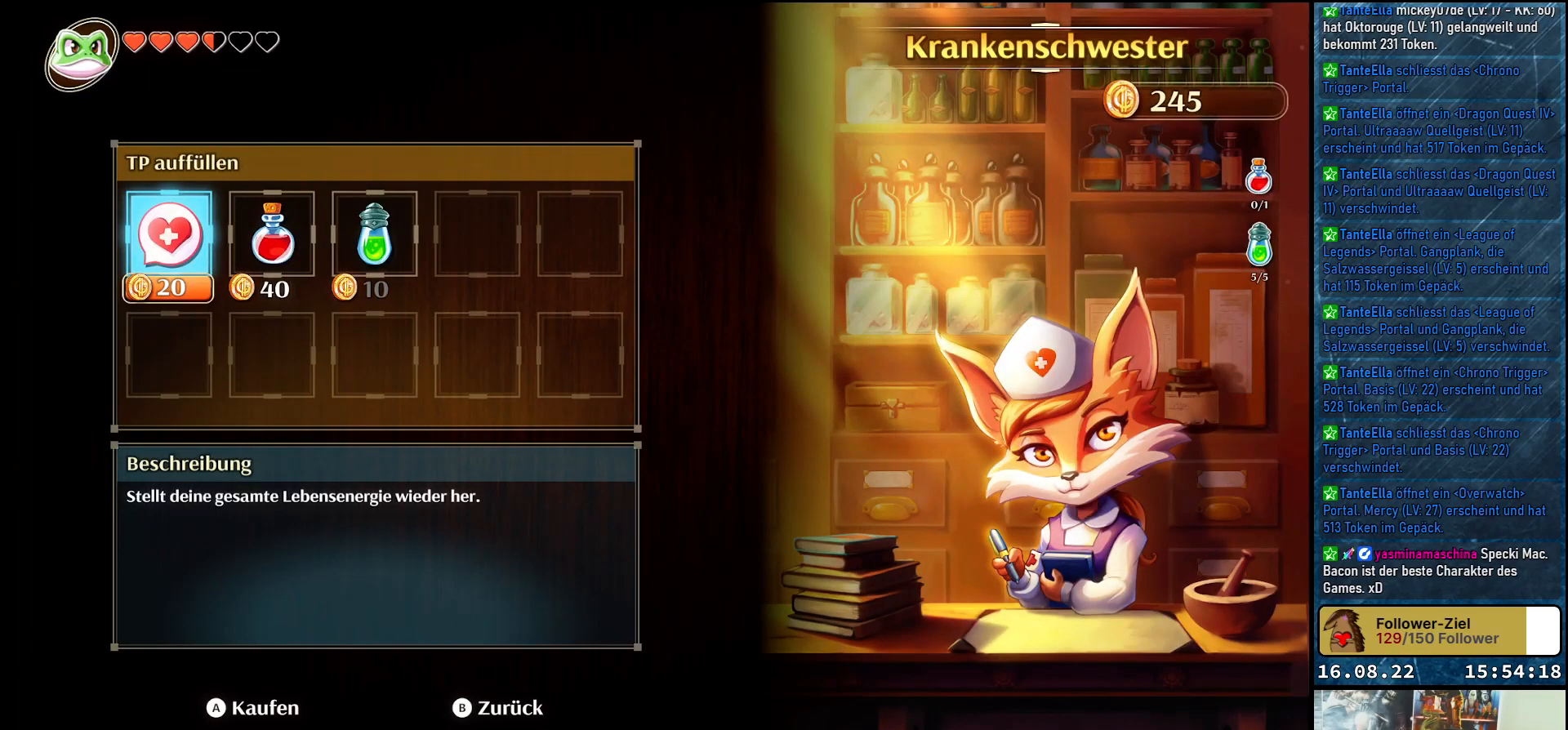
{"buttons": [], "left_stick": "center", "right_stick": "center", "events": []}
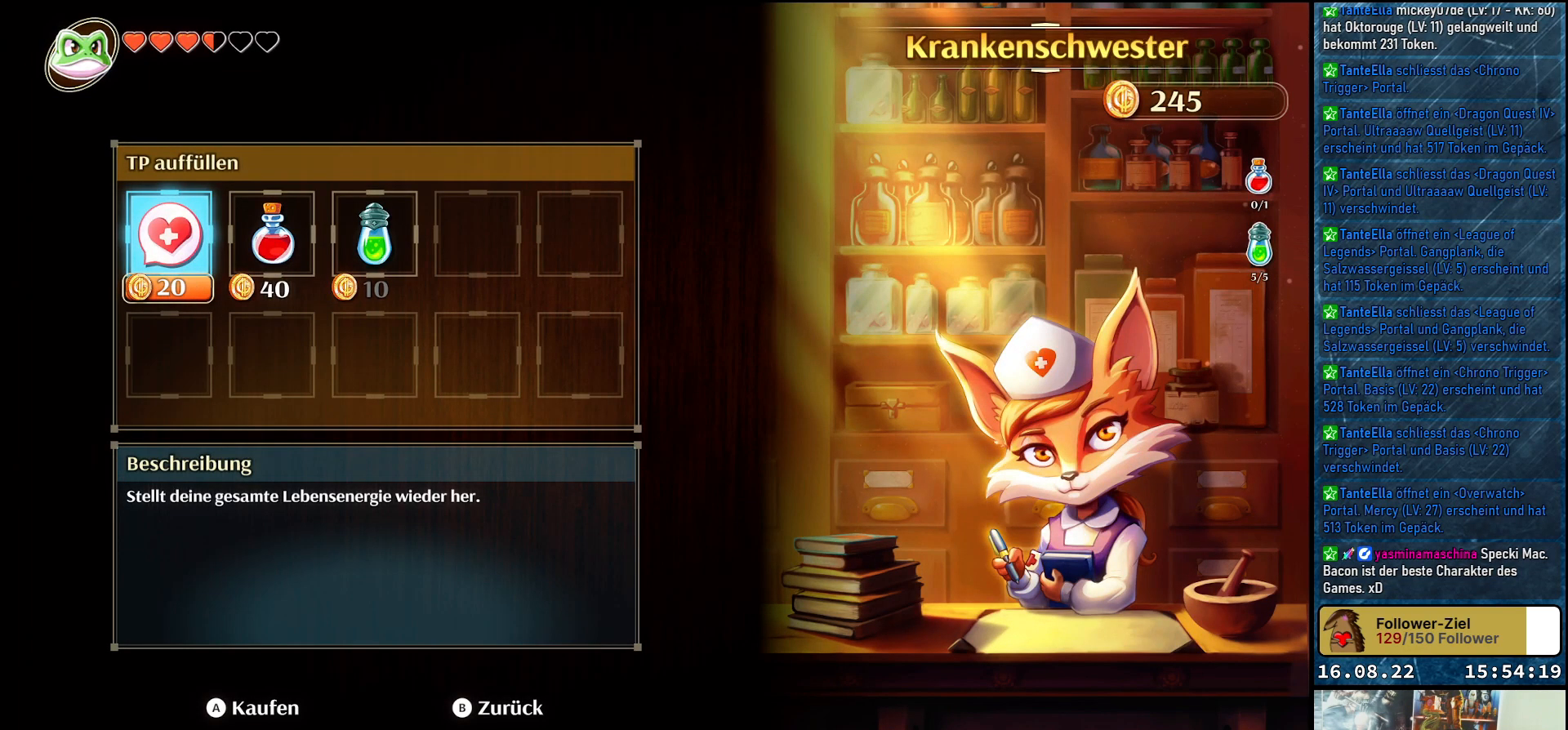
{"buttons": [], "left_stick": "center", "right_stick": "center", "events": [[300, "left_stick", "right"], [450, "left_stick", "center"]]}
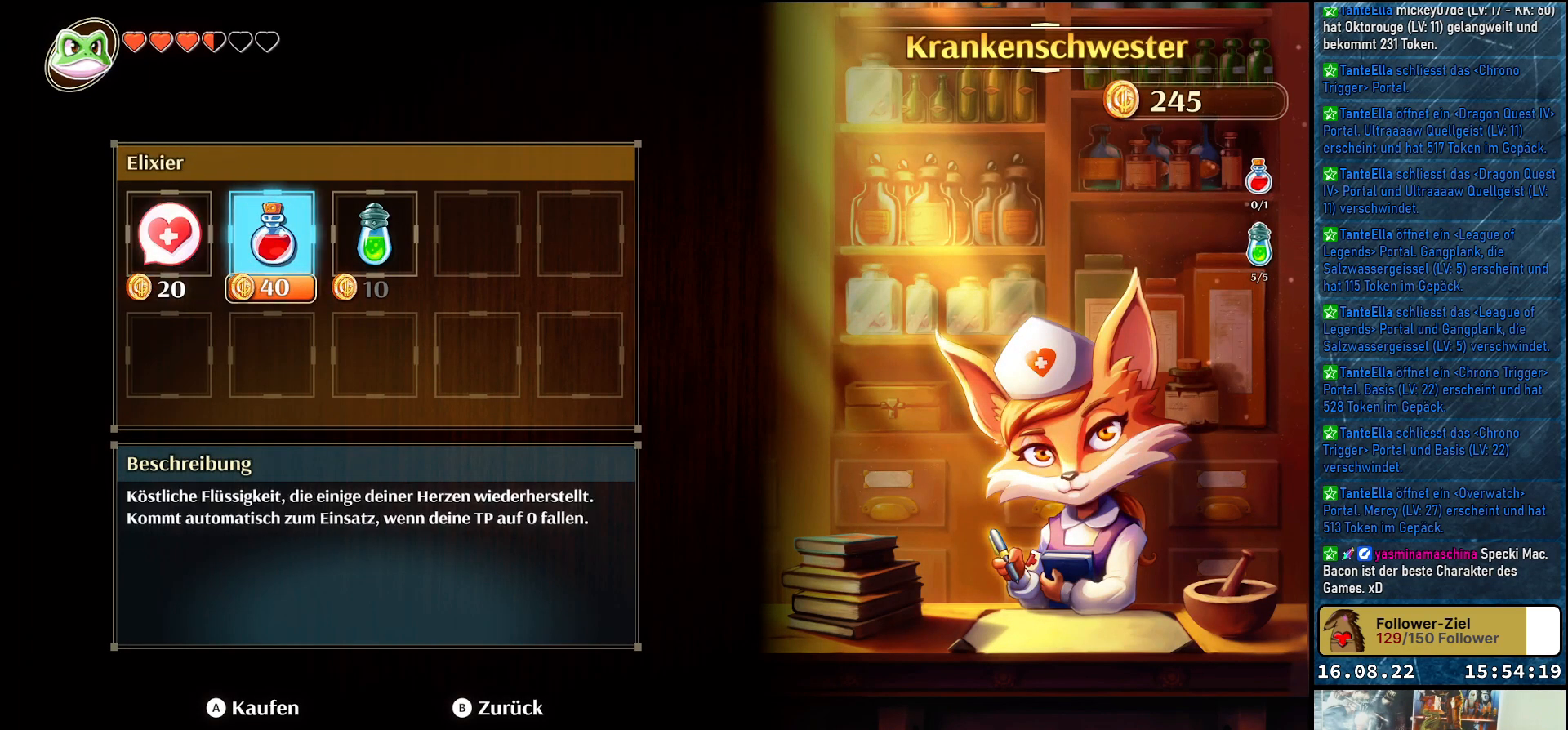
{"buttons": [], "left_stick": "center", "right_stick": "center", "events": []}
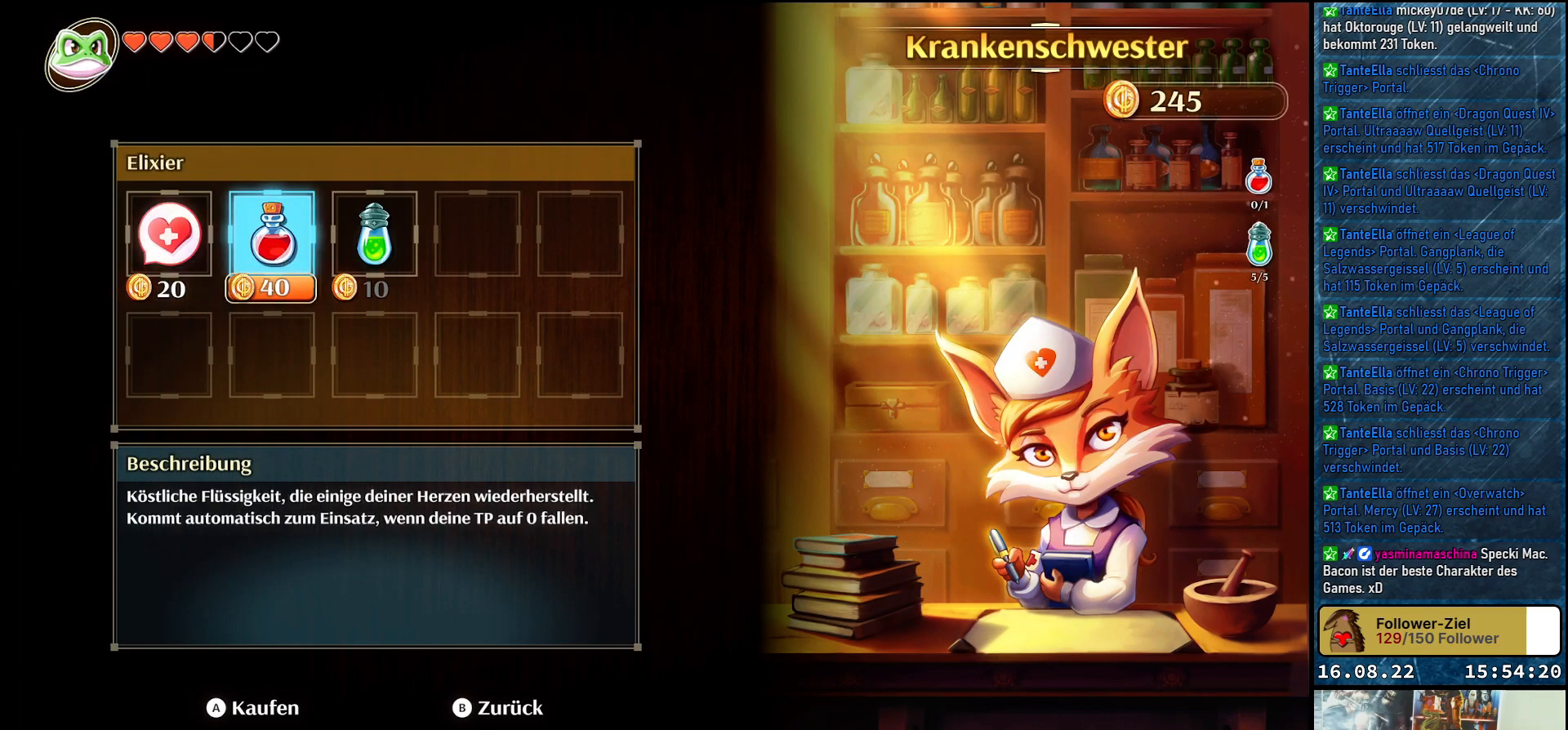
{"buttons": [], "left_stick": "center", "right_stick": "center", "events": []}
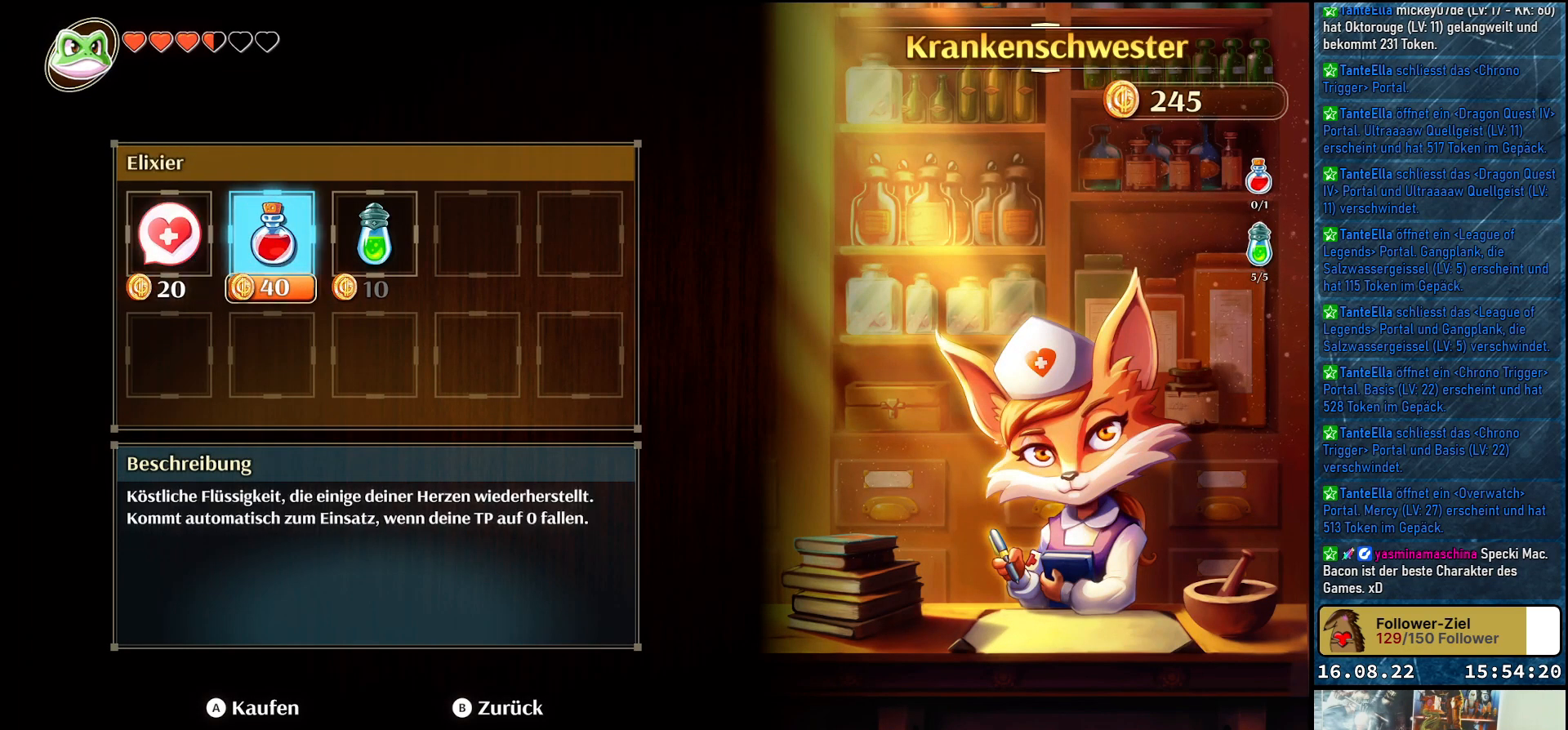
{"buttons": [], "left_stick": "center", "right_stick": "center", "events": [[117, "left_stick", "right"], [383, "left_stick", "center"]]}
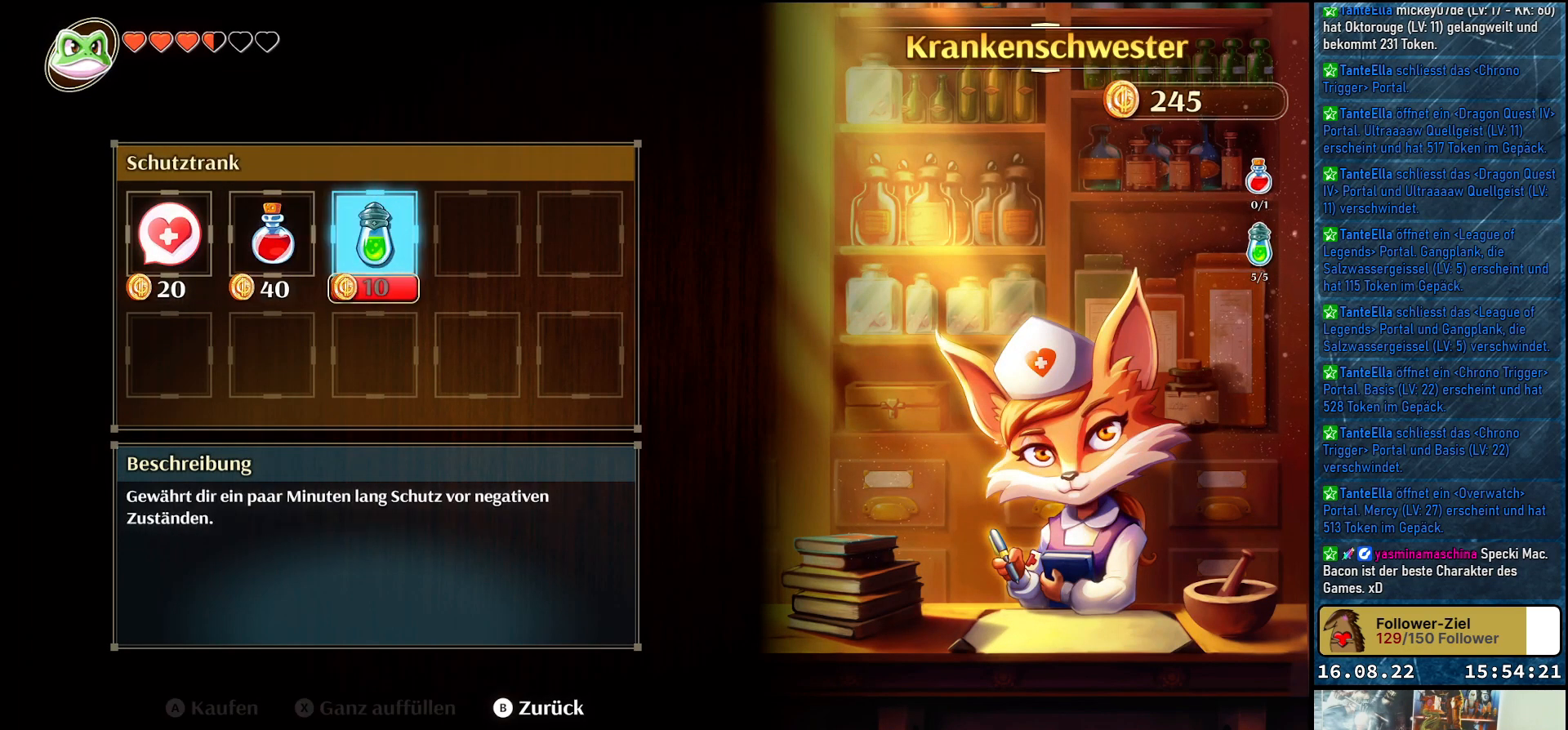
{"buttons": [], "left_stick": "up-left", "right_stick": "center", "events": [[283, "left_stick", "left"], [367, "left_stick", "up-left"]]}
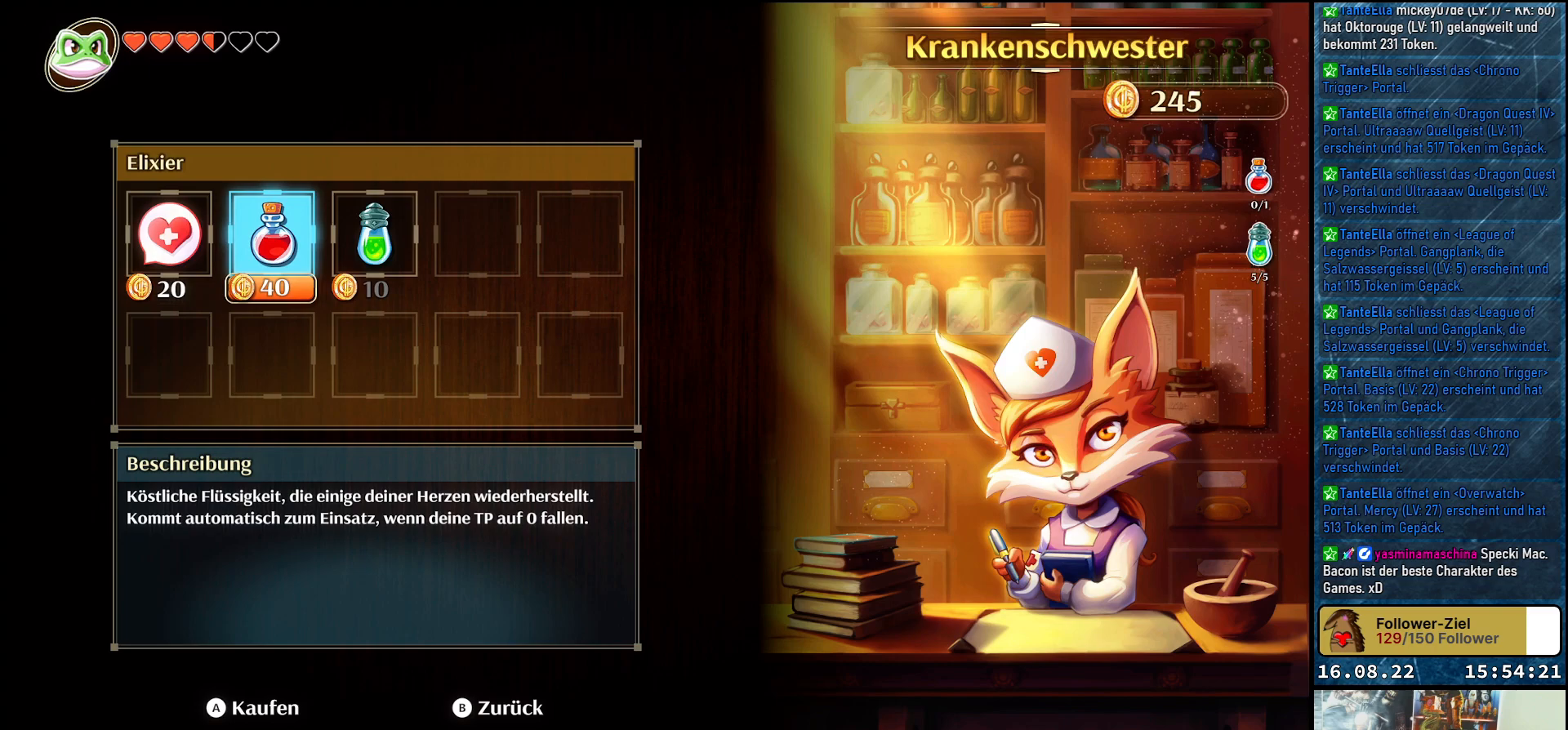
{"buttons": [], "left_stick": "left", "right_stick": "center", "events": [[17, "left_stick", "center"], [150, "B", "down"], [217, "B", "up"], [433, "left_stick", "left"]]}
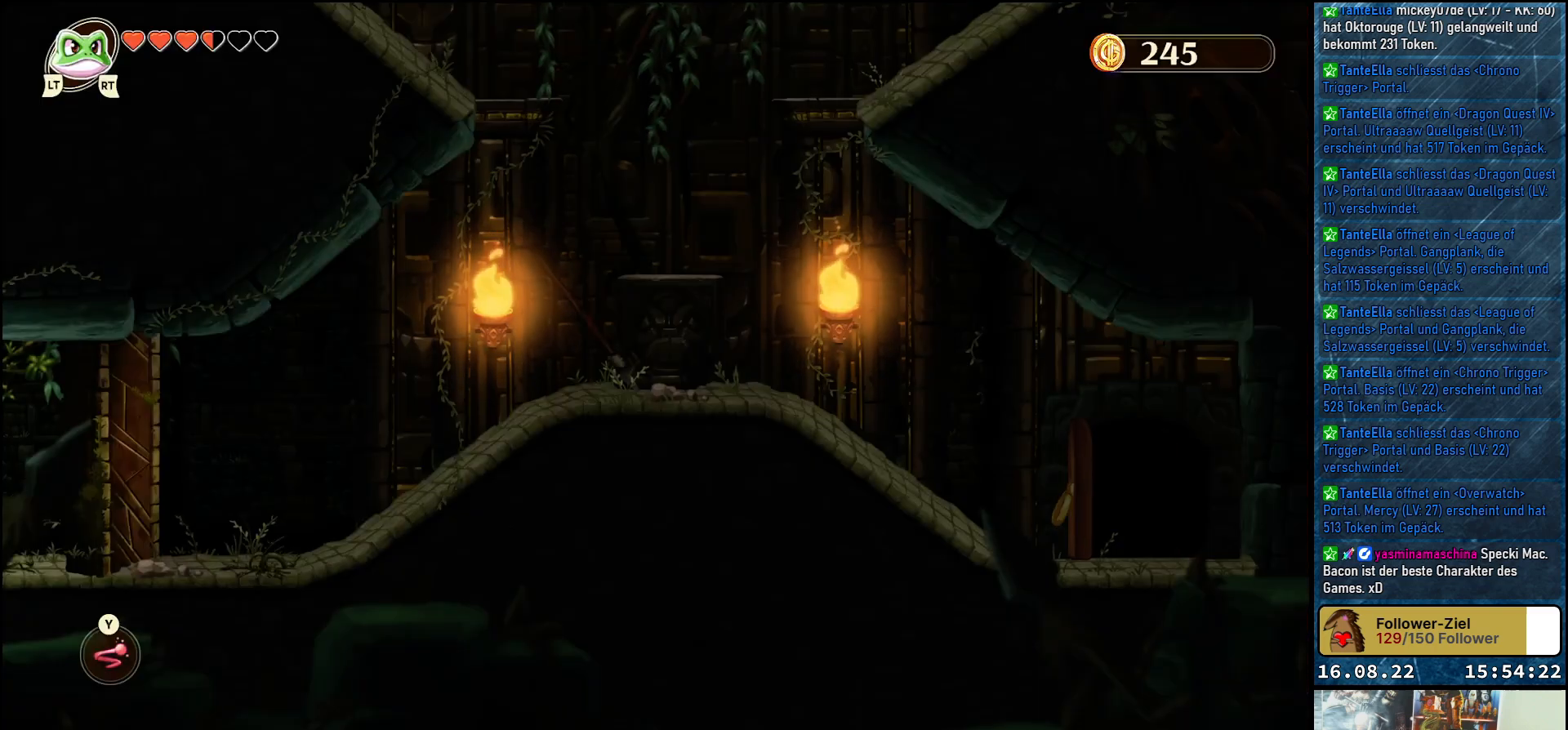
{"buttons": [], "left_stick": "left", "right_stick": "center", "events": []}
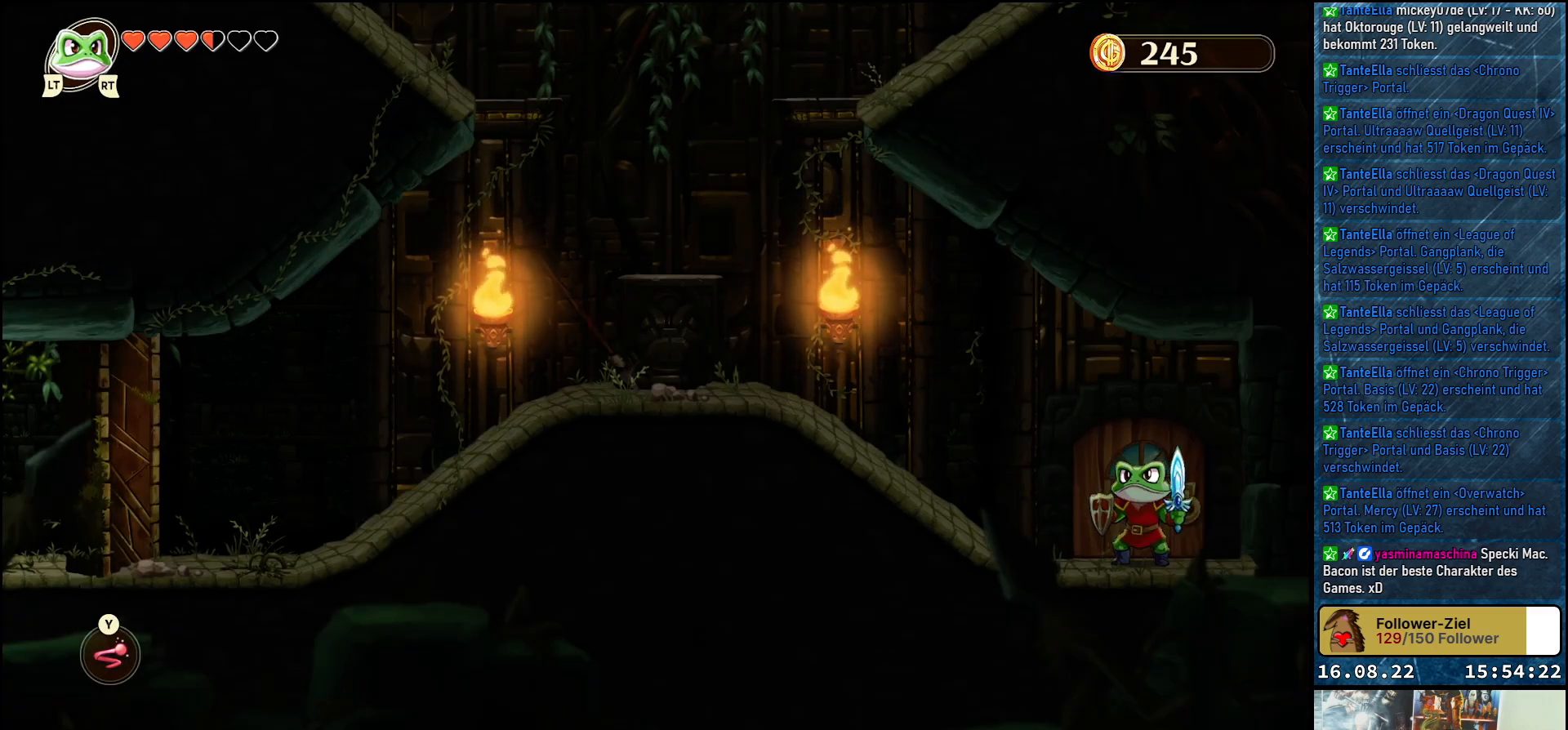
{"buttons": [], "left_stick": "left", "right_stick": "center", "events": []}
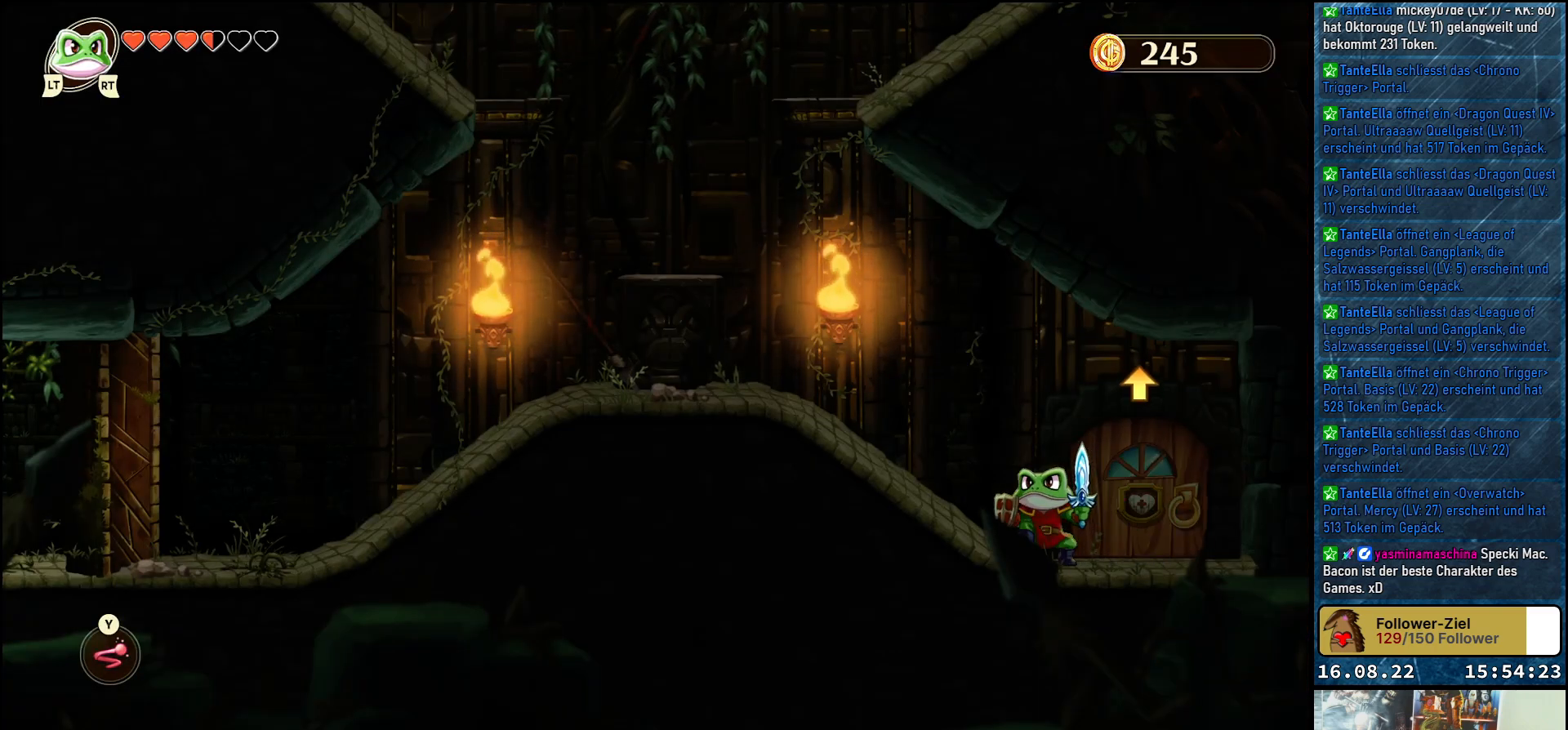
{"buttons": [], "left_stick": "left", "right_stick": "center", "events": []}
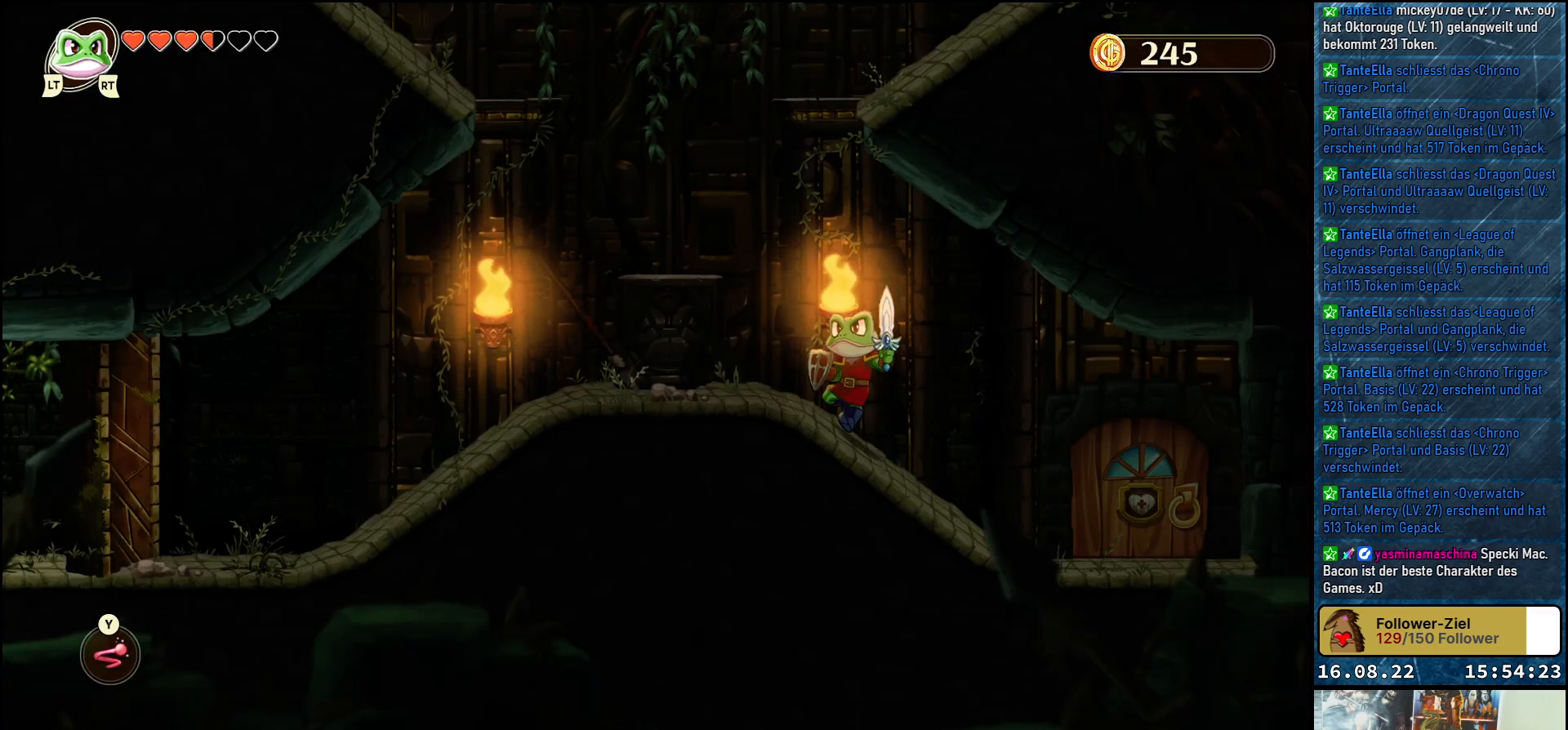
{"buttons": [], "left_stick": "left", "right_stick": "center", "events": []}
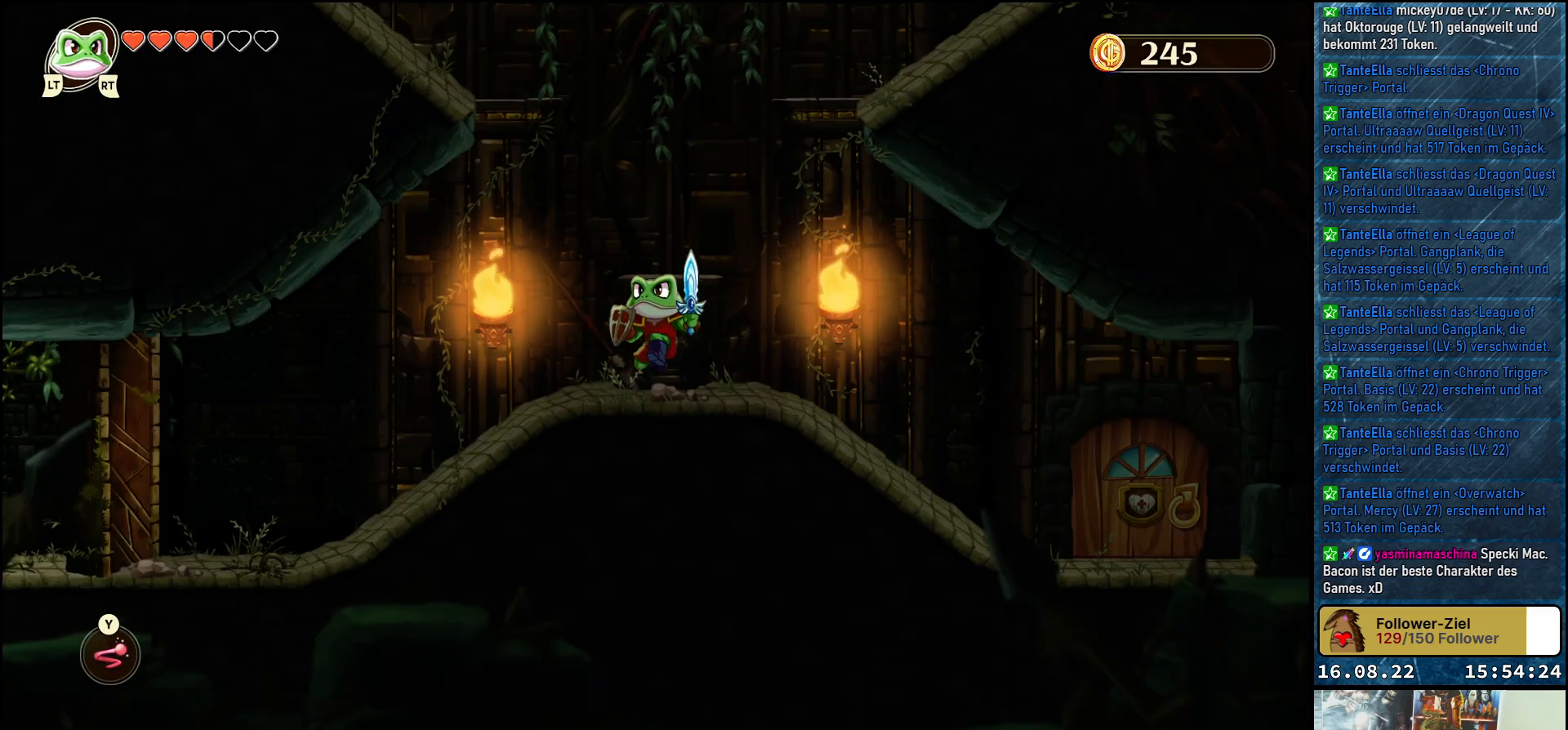
{"buttons": [], "left_stick": "left", "right_stick": "center", "events": []}
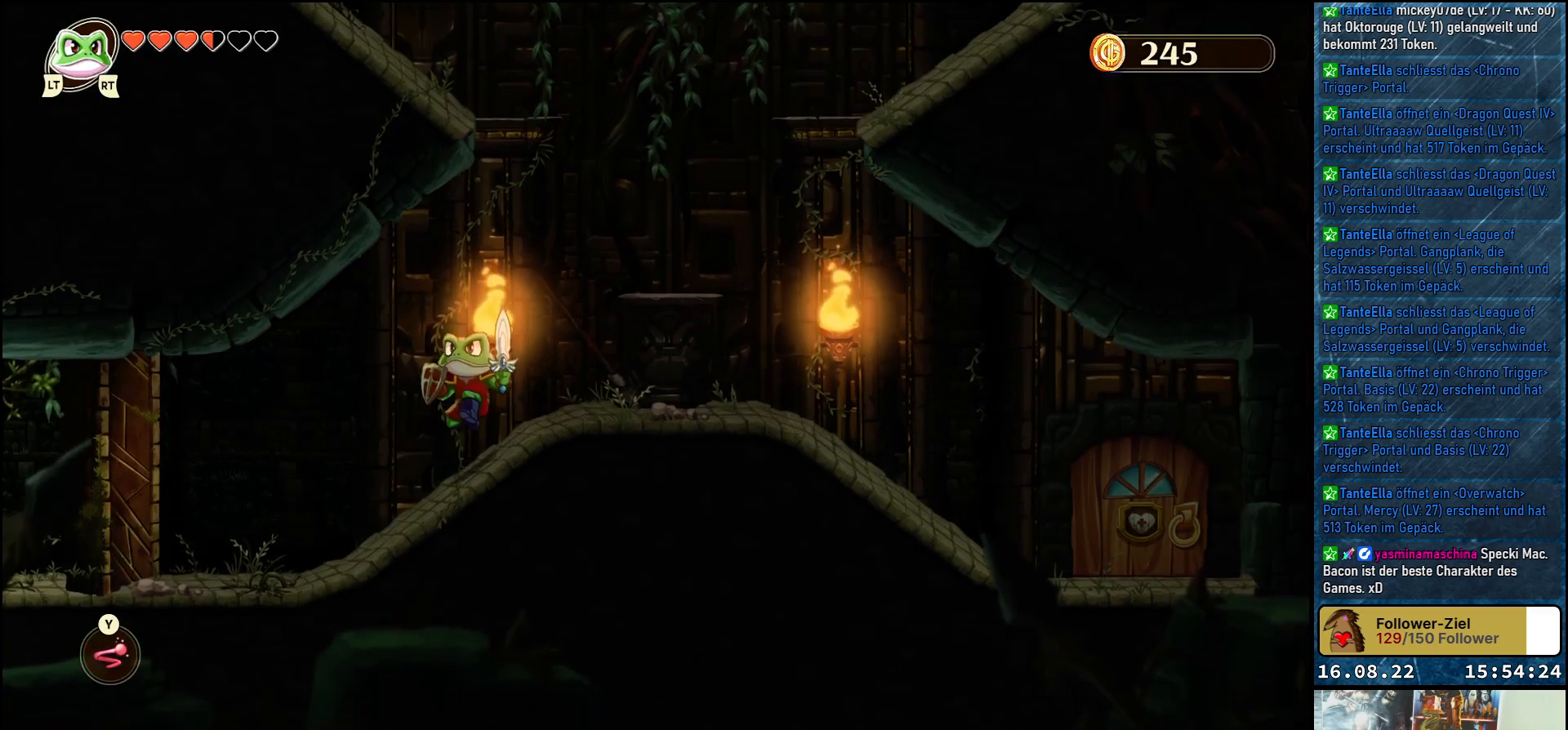
{"buttons": [], "left_stick": "left", "right_stick": "center", "events": []}
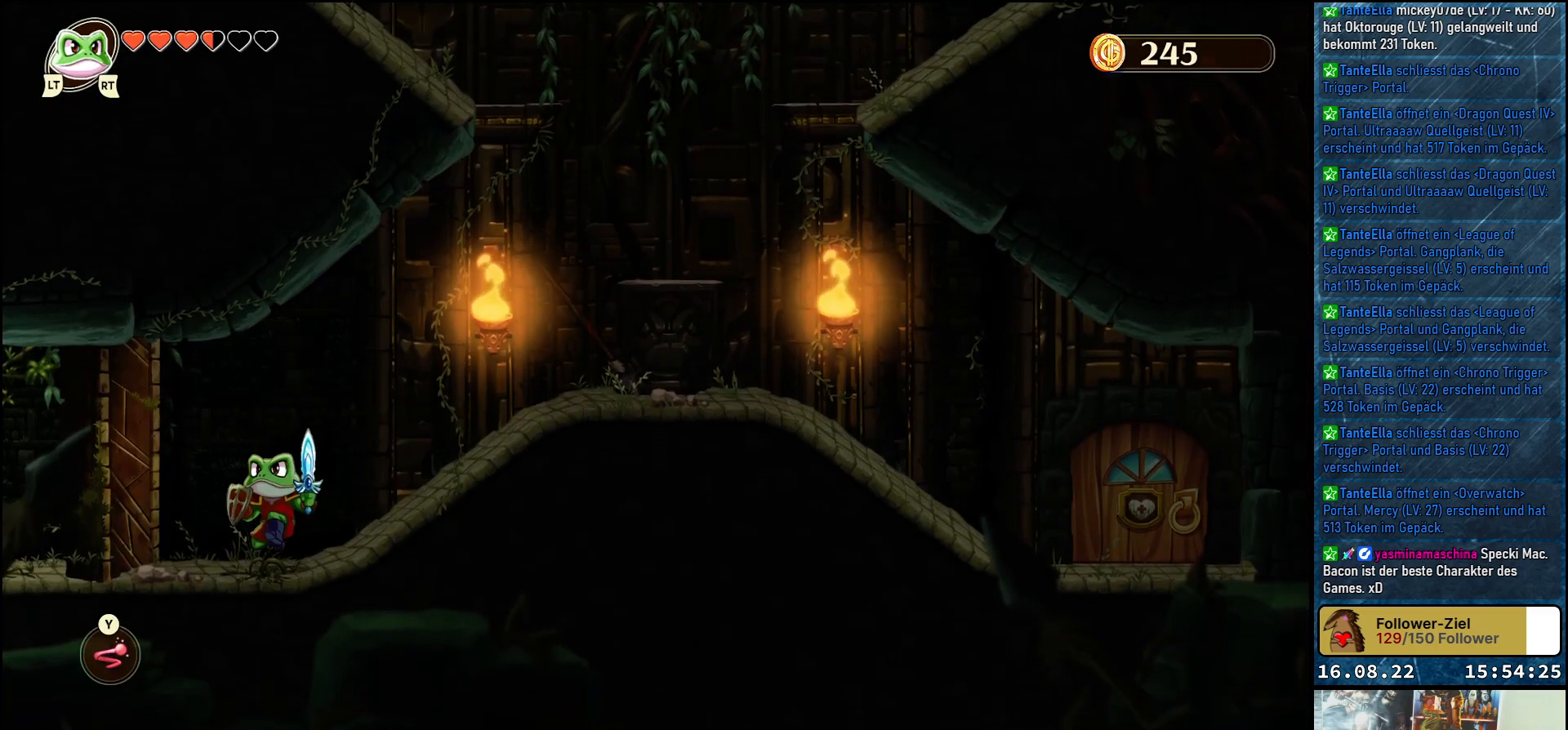
{"buttons": [], "left_stick": "left", "right_stick": "center", "events": [[300, "X", "down"], [417, "X", "up"]]}
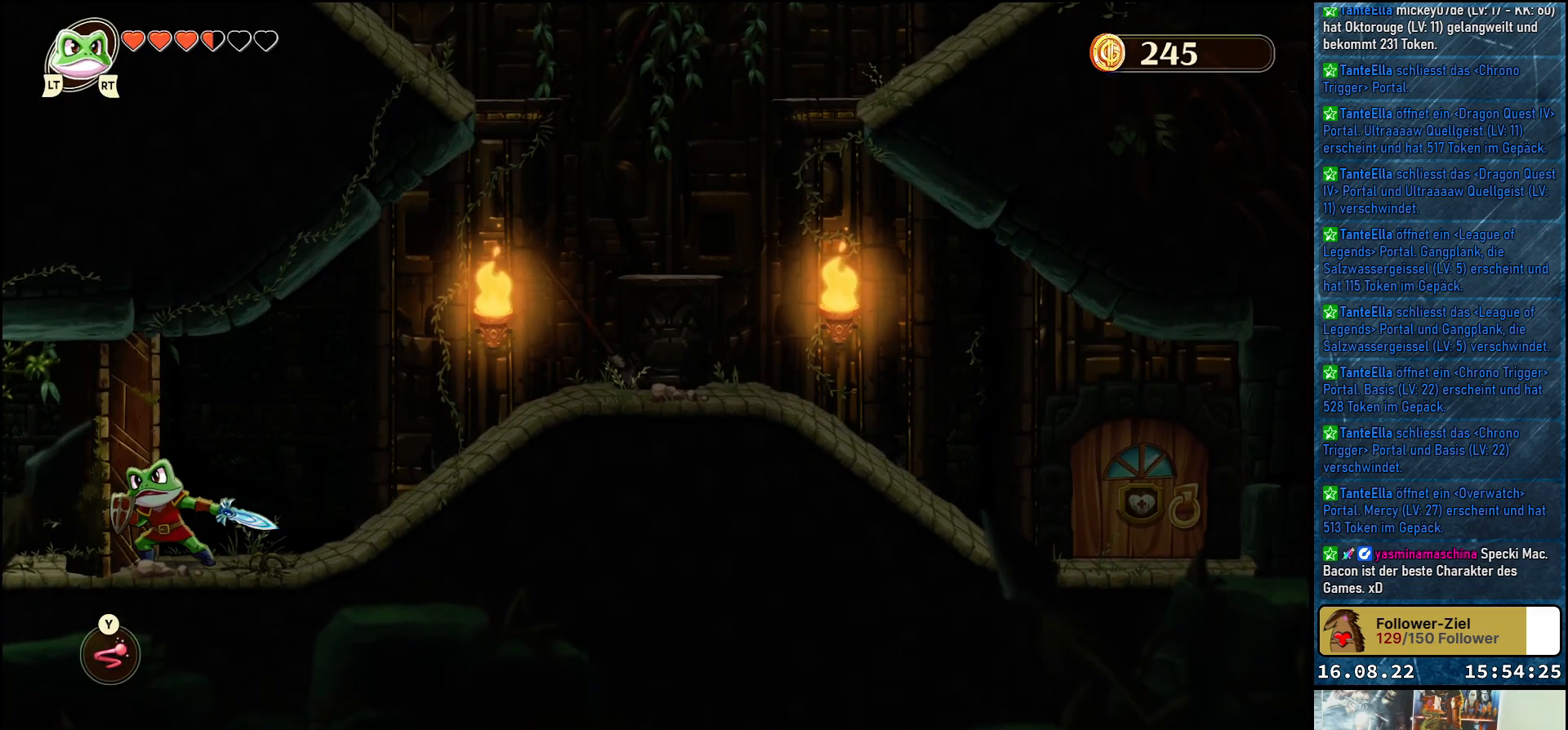
{"buttons": [], "left_stick": "left", "right_stick": "center", "events": [[150, "X", "down"], [267, "X", "up"]]}
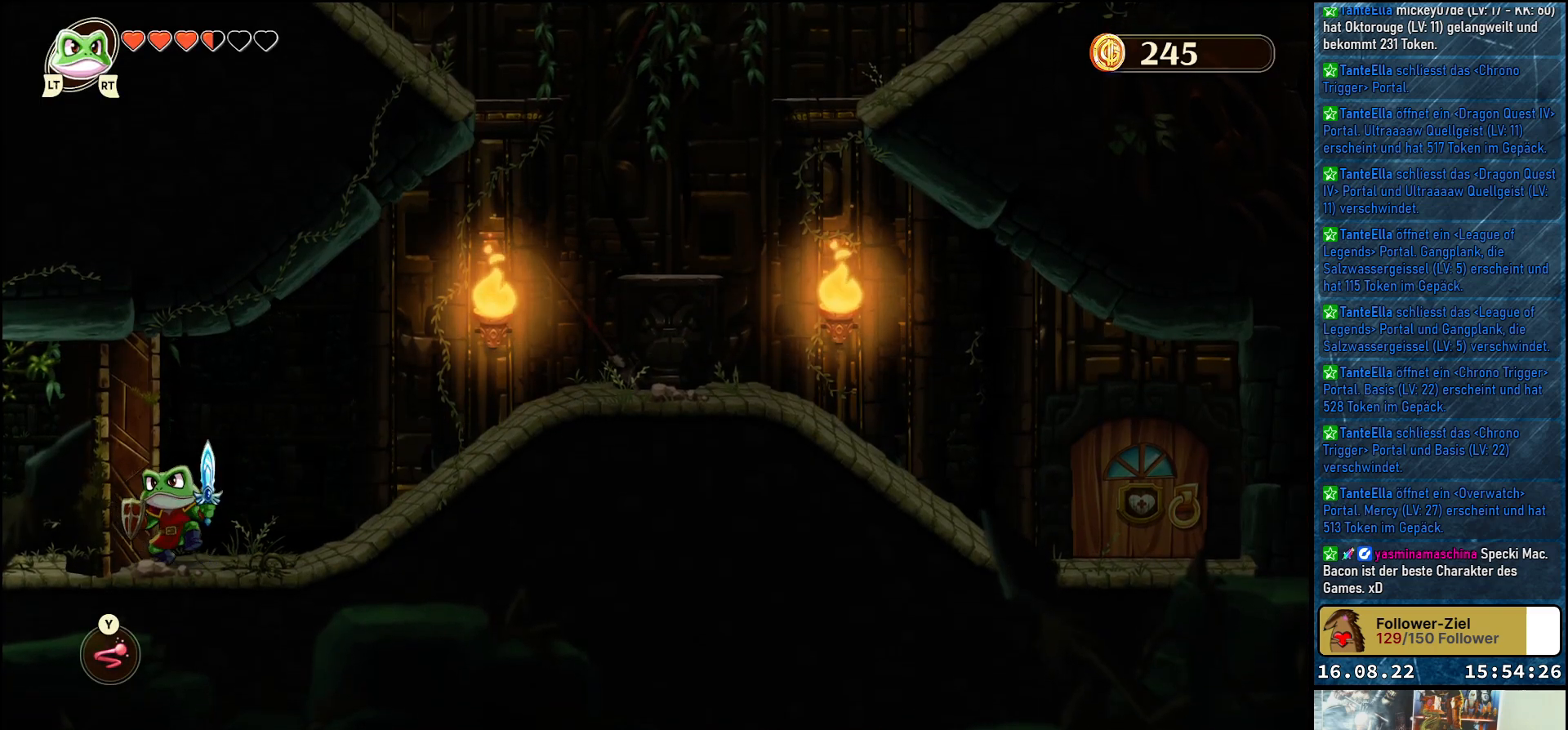
{"buttons": [], "left_stick": "center", "right_stick": "center", "events": [[33, "A", "down"], [233, "A", "up"], [500, "left_stick", "center"]]}
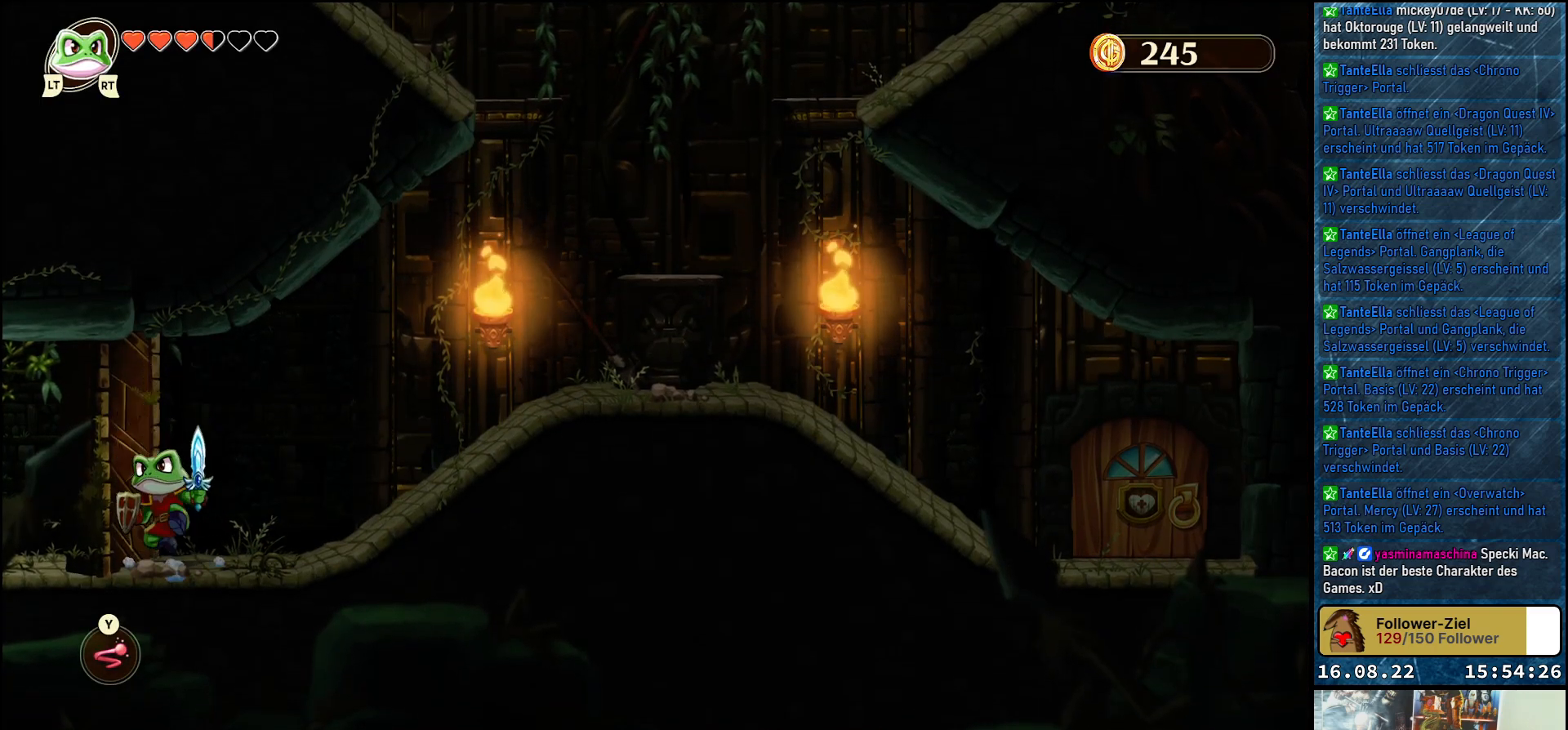
{"buttons": [], "left_stick": "right", "right_stick": "center", "events": [[33, "A", "down"], [67, "left_stick", "right"], [167, "A", "up"]]}